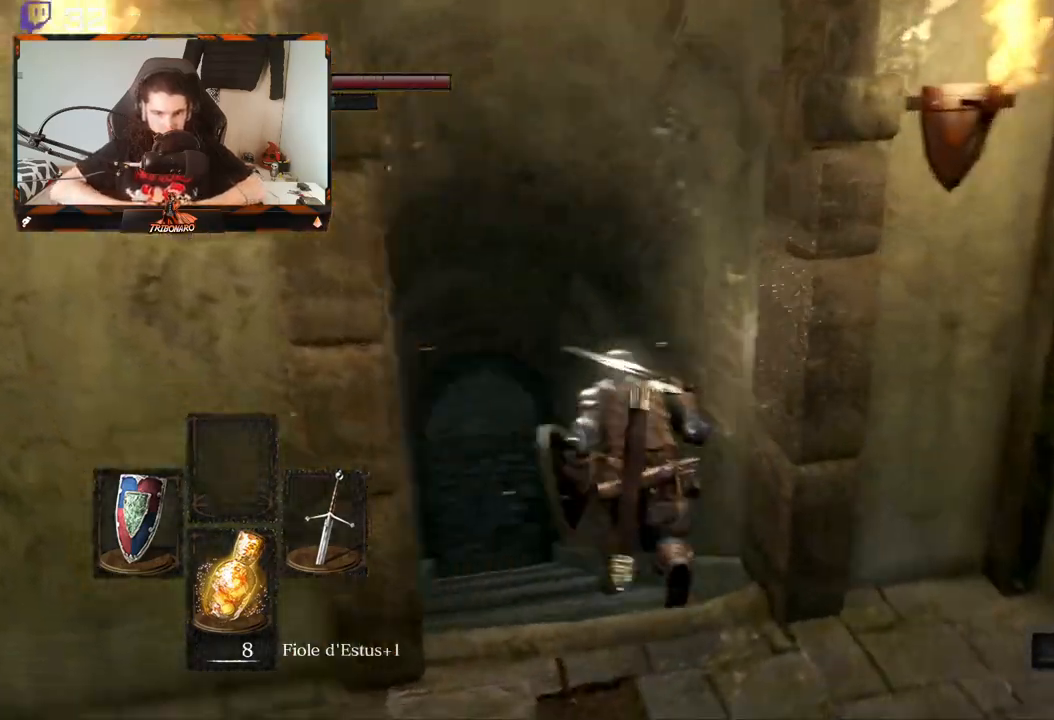
Gameplay with a controller (Xbox layout); each line is a JSON object with the inputs held at the frame after it. "events" lists button and stick changes between this image and that frame as [ms after this image, input, new state], when the widget could be followed in between.
{"buttons": ["B"], "left_stick": "up", "right_stick": "center", "events": [[83, "right_stick", "center"]]}
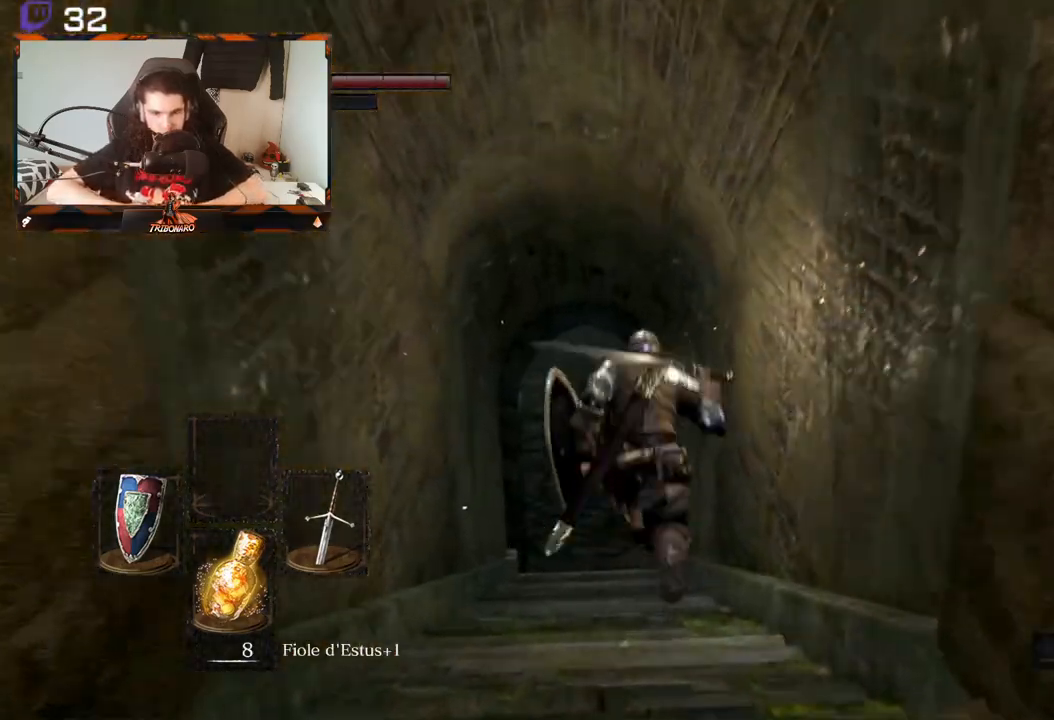
{"buttons": ["B"], "left_stick": "up", "right_stick": "center", "events": [[283, "right_stick", "up"], [450, "right_stick", "center"]]}
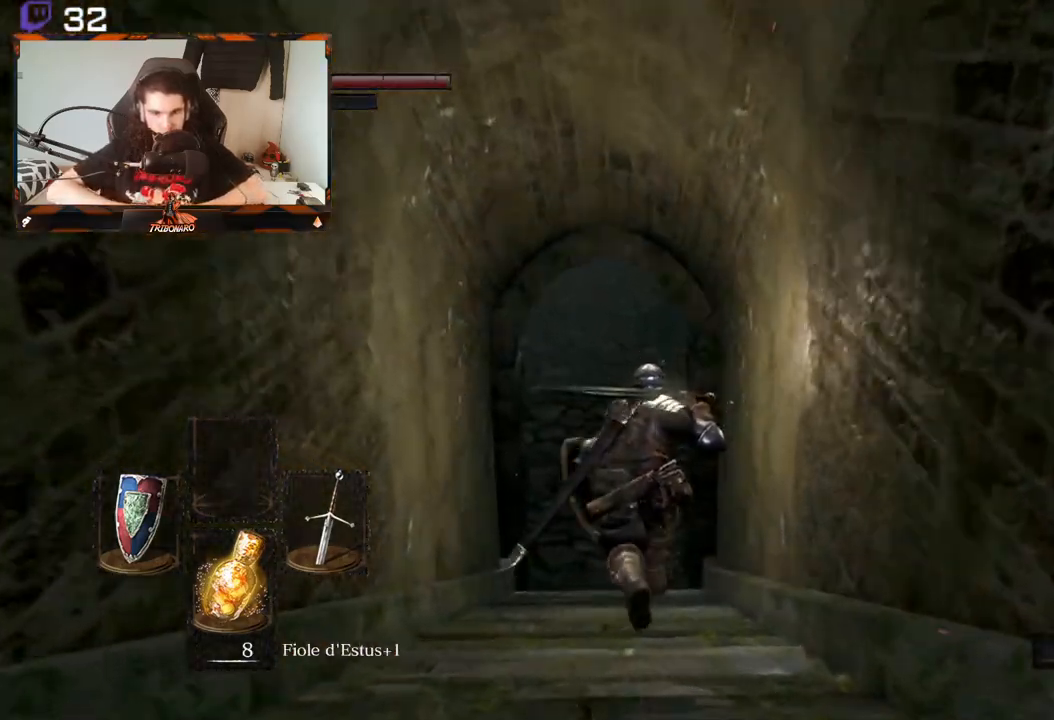
{"buttons": ["B"], "left_stick": "up", "right_stick": "center", "events": [[300, "right_stick", "up"], [417, "right_stick", "center"]]}
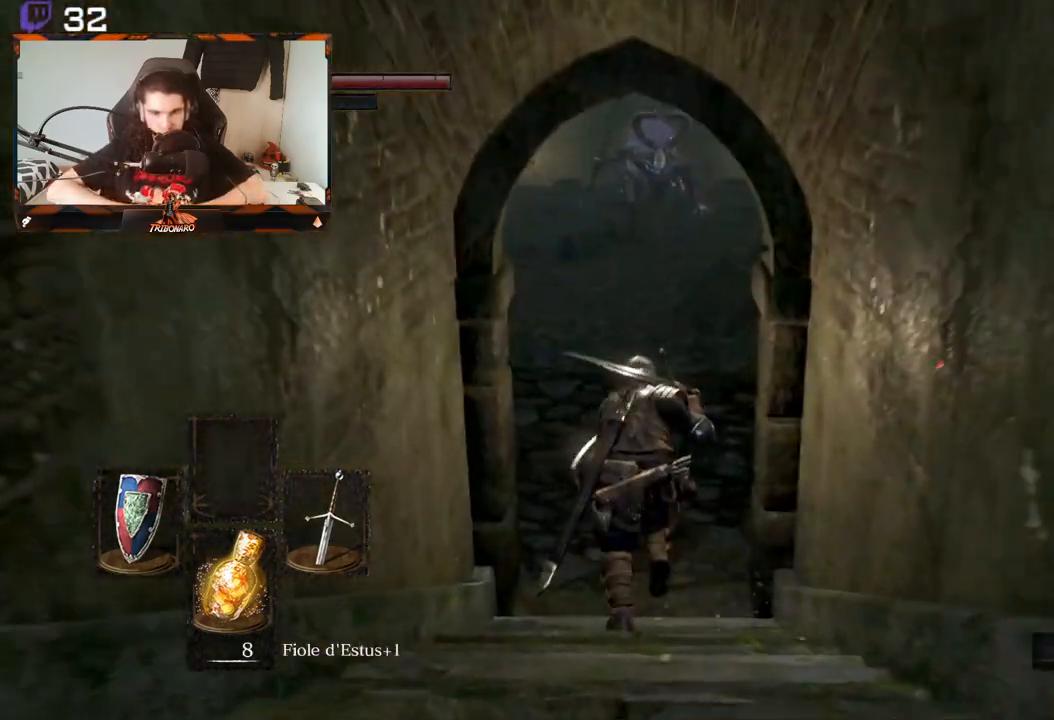
{"buttons": ["B"], "left_stick": "up", "right_stick": "center", "events": [[183, "right_stick", "up"], [267, "right_stick", "center"]]}
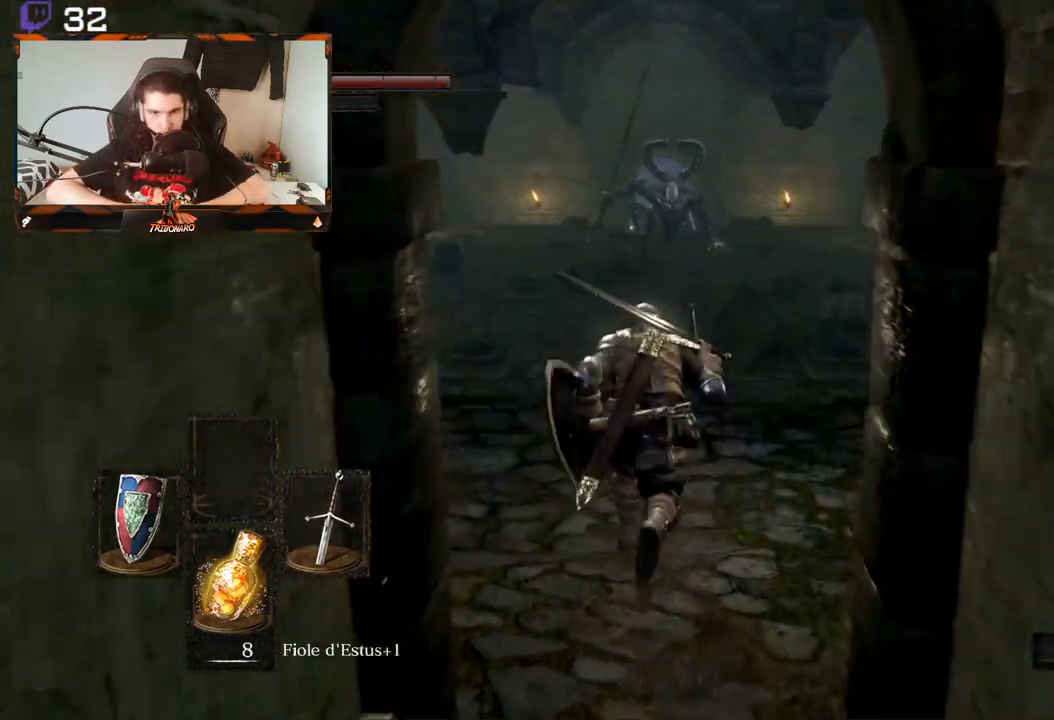
{"buttons": ["B"], "left_stick": "up", "right_stick": "center", "events": []}
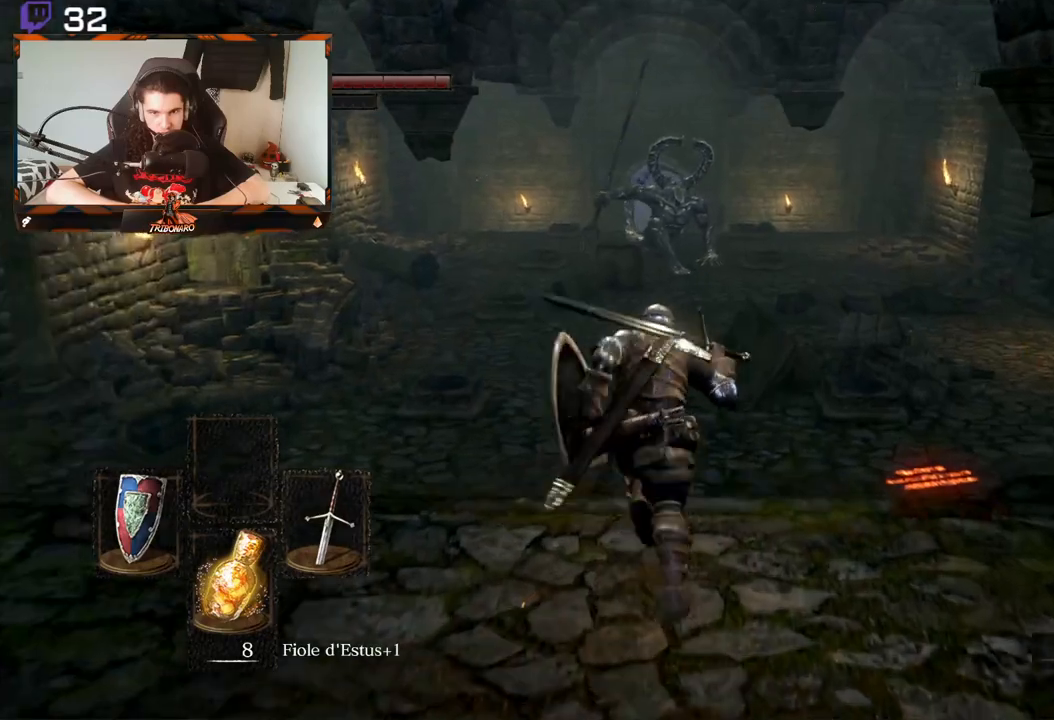
{"buttons": ["B"], "left_stick": "up", "right_stick": "center", "events": [[150, "R3", "down"], [300, "R3", "up"]]}
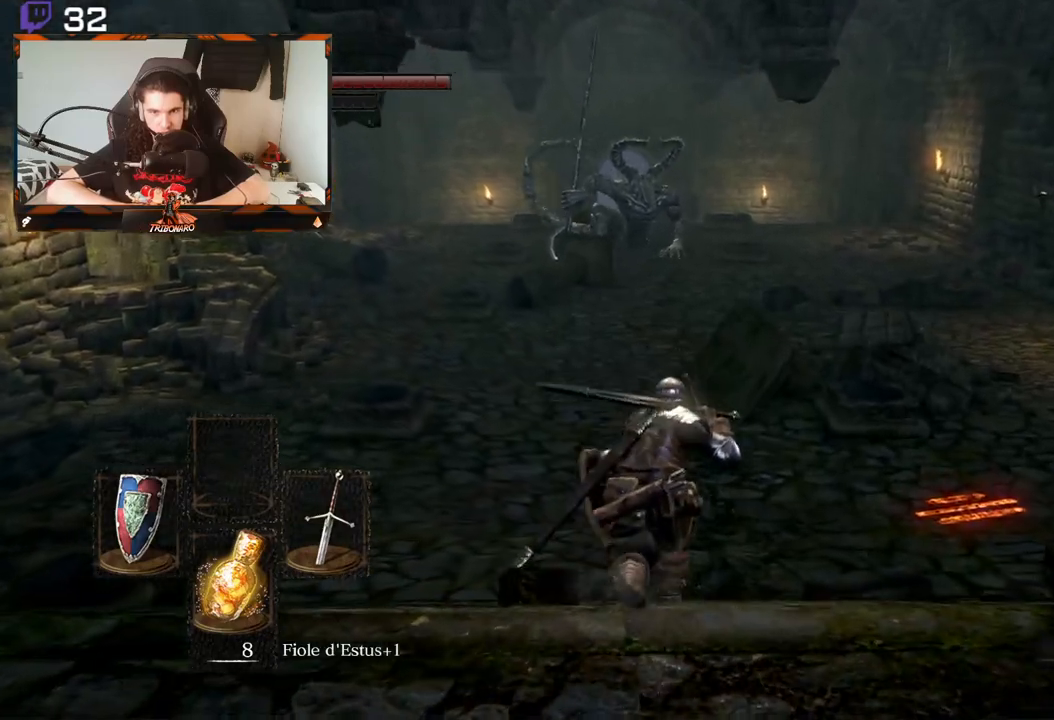
{"buttons": ["B"], "left_stick": "up", "right_stick": "center", "events": [[33, "right_stick", "up"], [283, "right_stick", "center"], [317, "R3", "down"], [483, "R3", "up"]]}
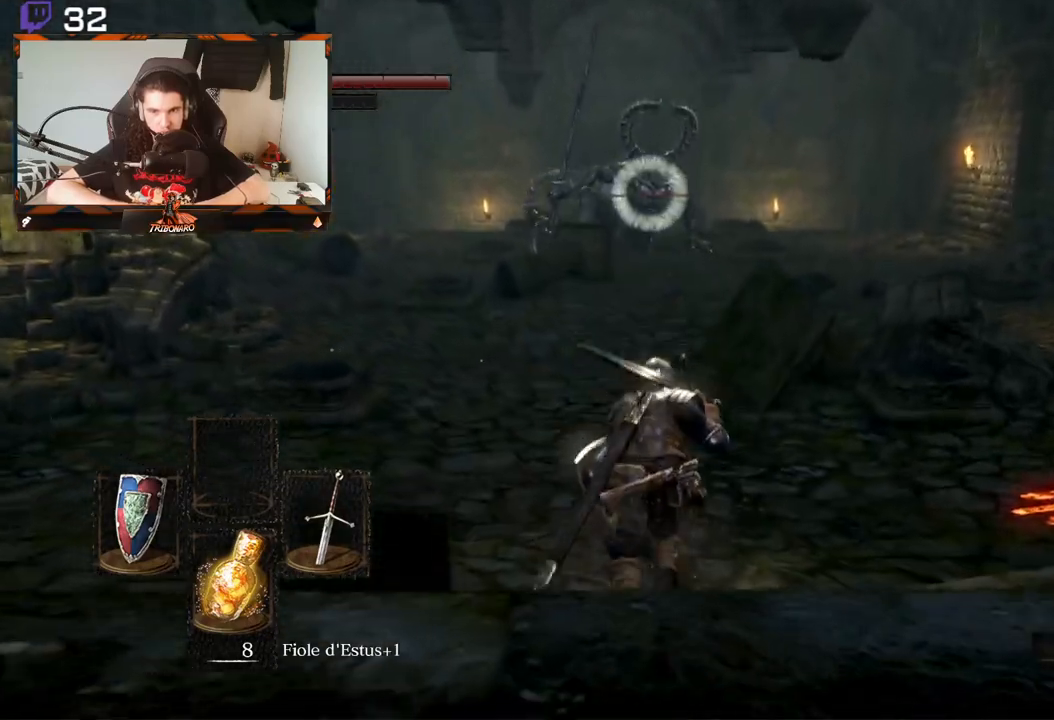
{"buttons": ["B"], "left_stick": "up", "right_stick": "center", "events": []}
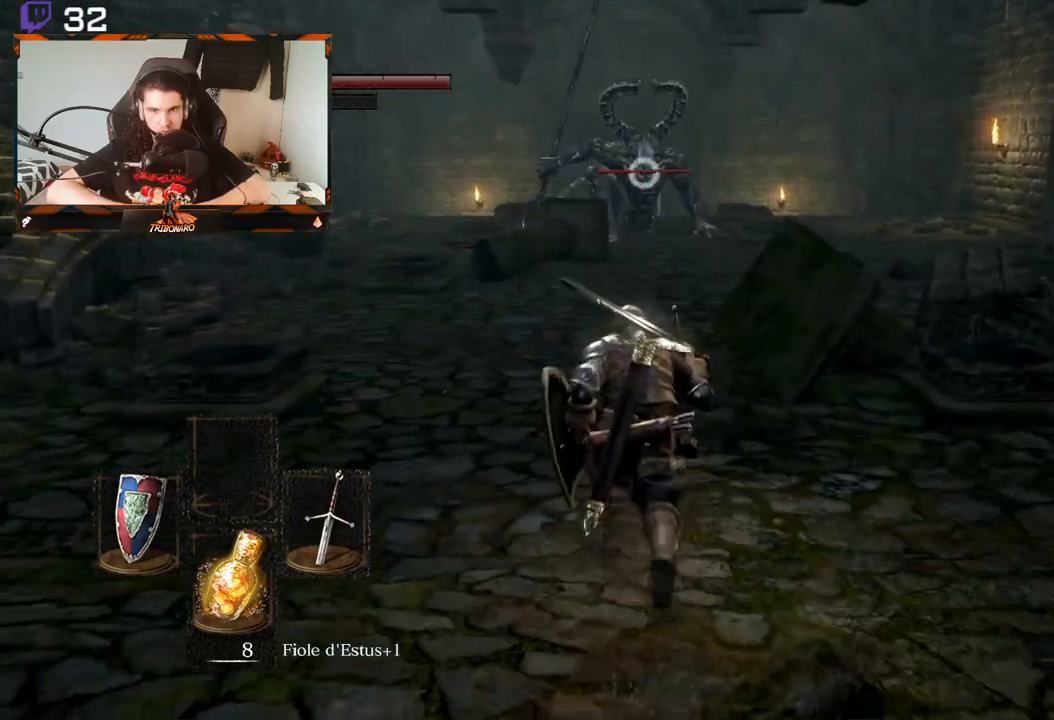
{"buttons": ["B"], "left_stick": "up", "right_stick": "center", "events": []}
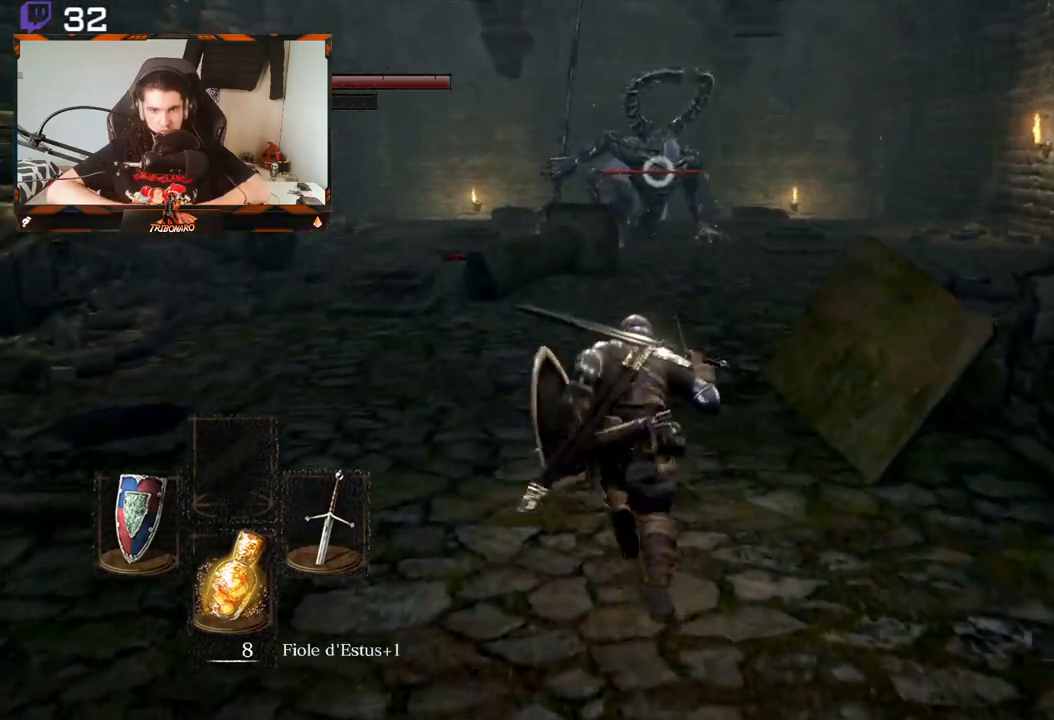
{"buttons": ["B"], "left_stick": "up", "right_stick": "center", "events": []}
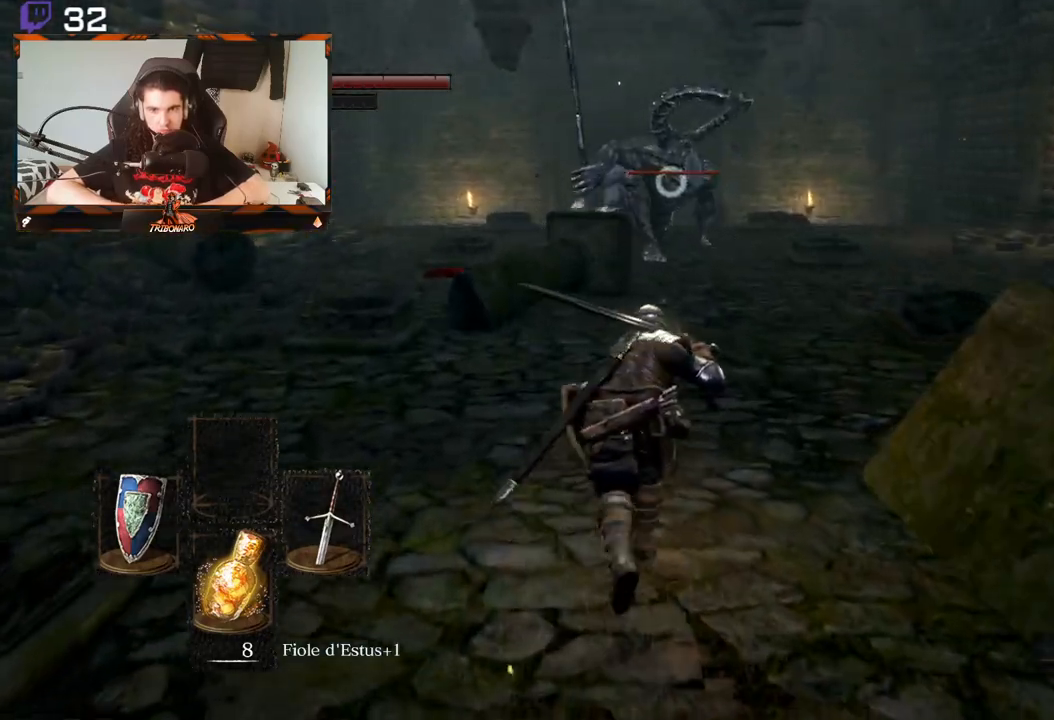
{"buttons": [], "left_stick": "up", "right_stick": "center", "events": [[500, "B", "up"]]}
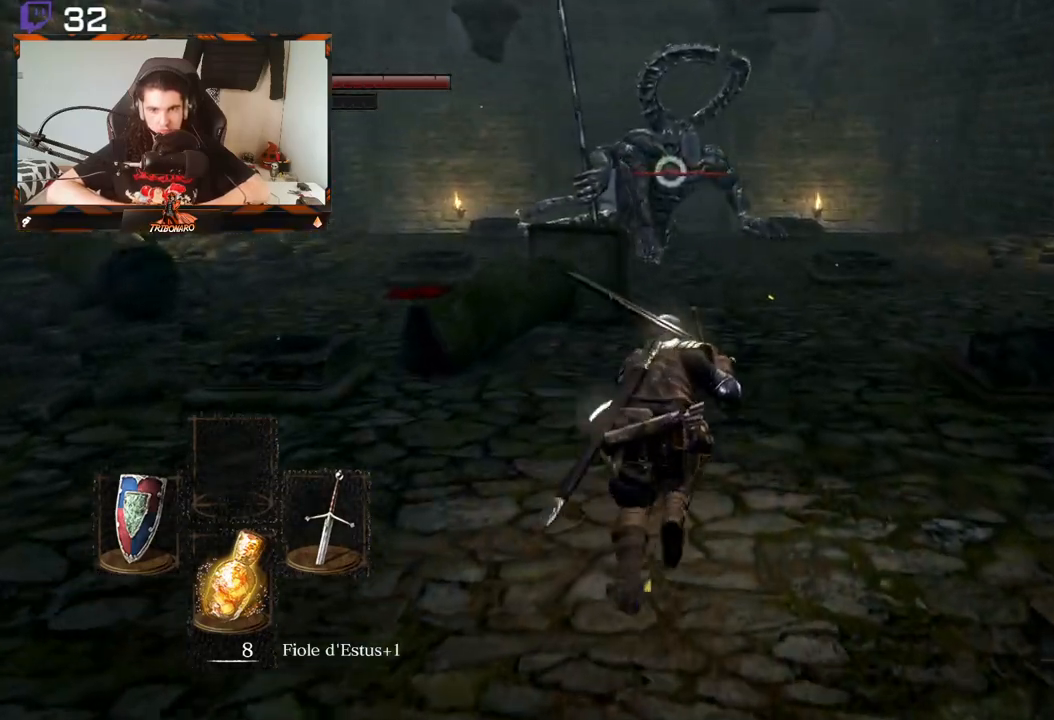
{"buttons": [], "left_stick": "up", "right_stick": "center", "events": []}
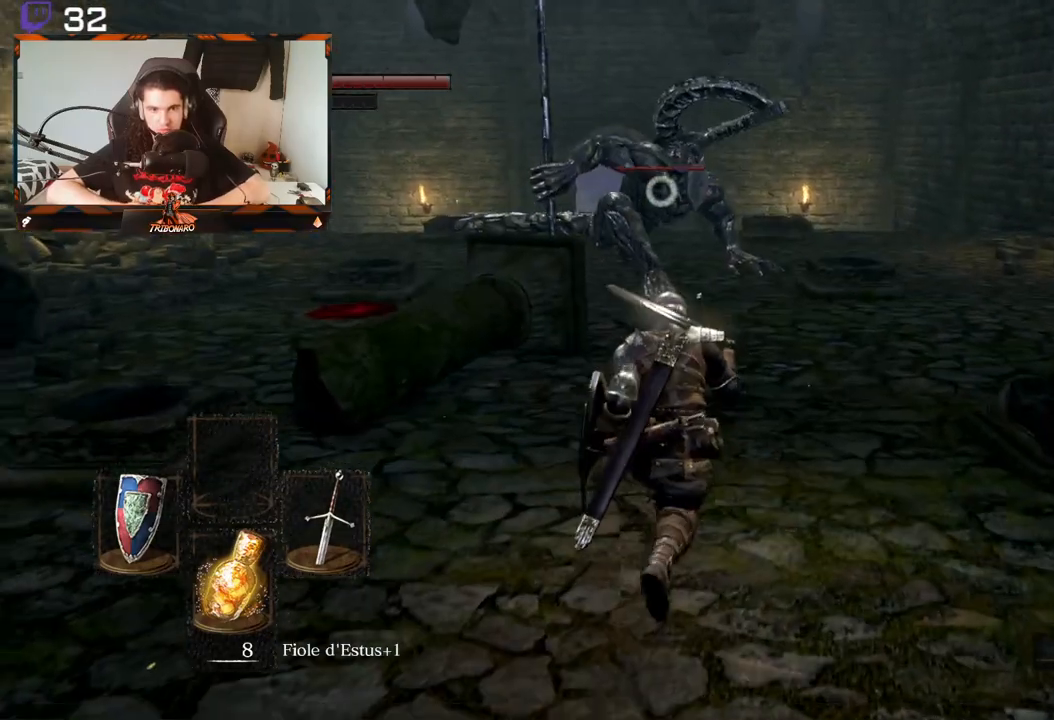
{"buttons": [], "left_stick": "up", "right_stick": "center", "events": []}
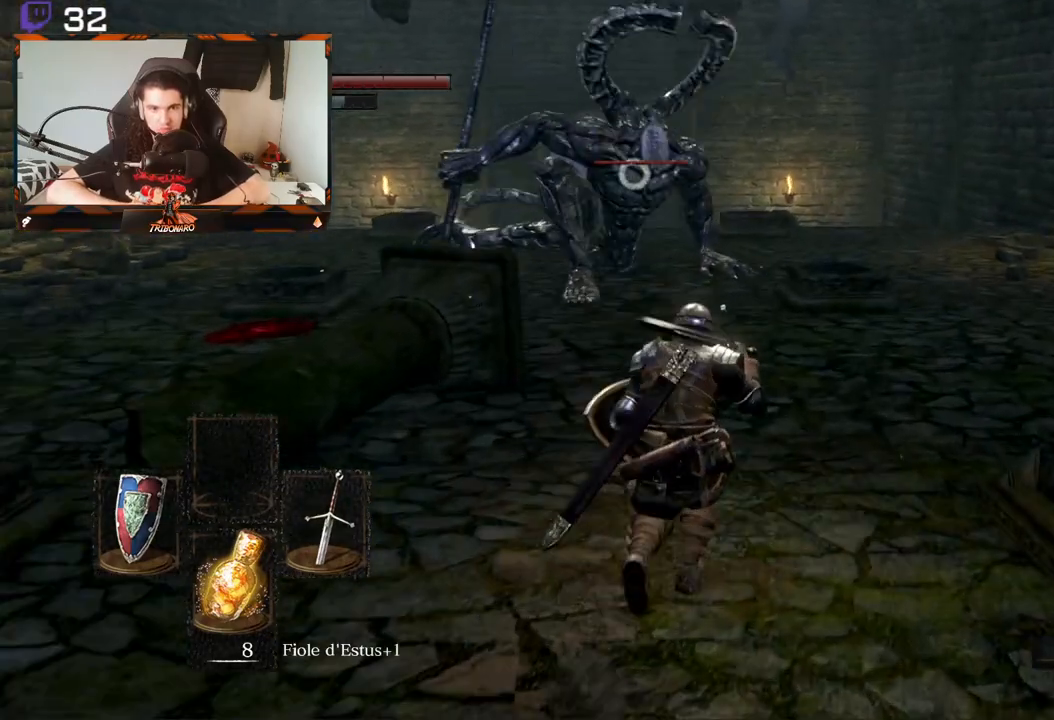
{"buttons": [], "left_stick": "up", "right_stick": "center", "events": []}
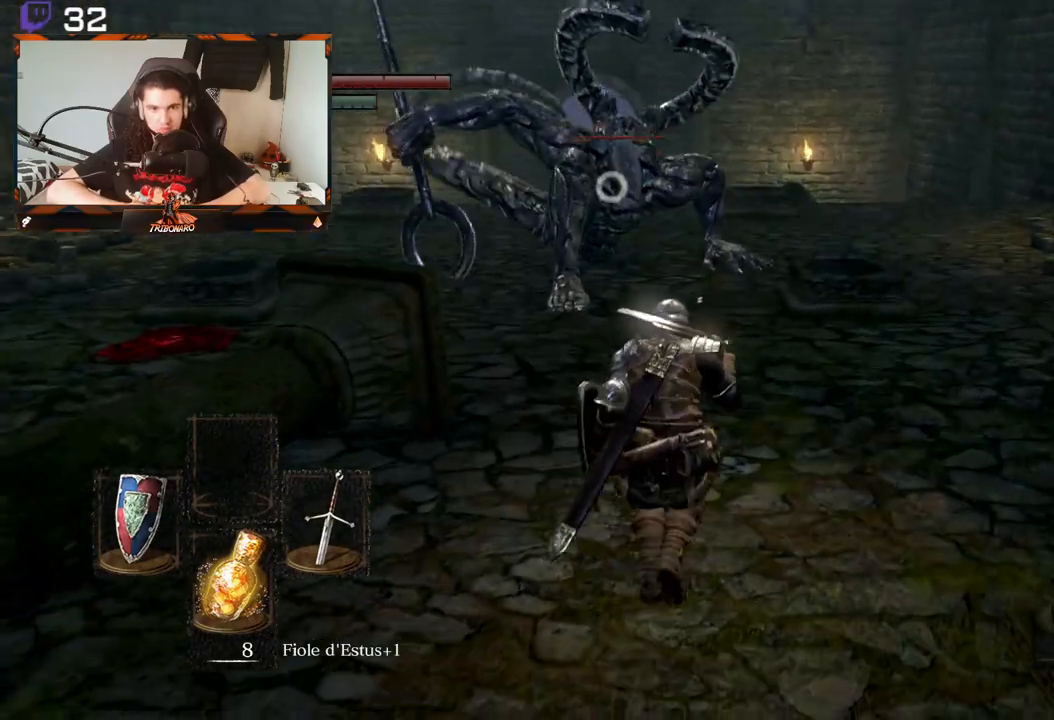
{"buttons": ["L1"], "left_stick": "up", "right_stick": "center", "events": [[400, "L1", "down"]]}
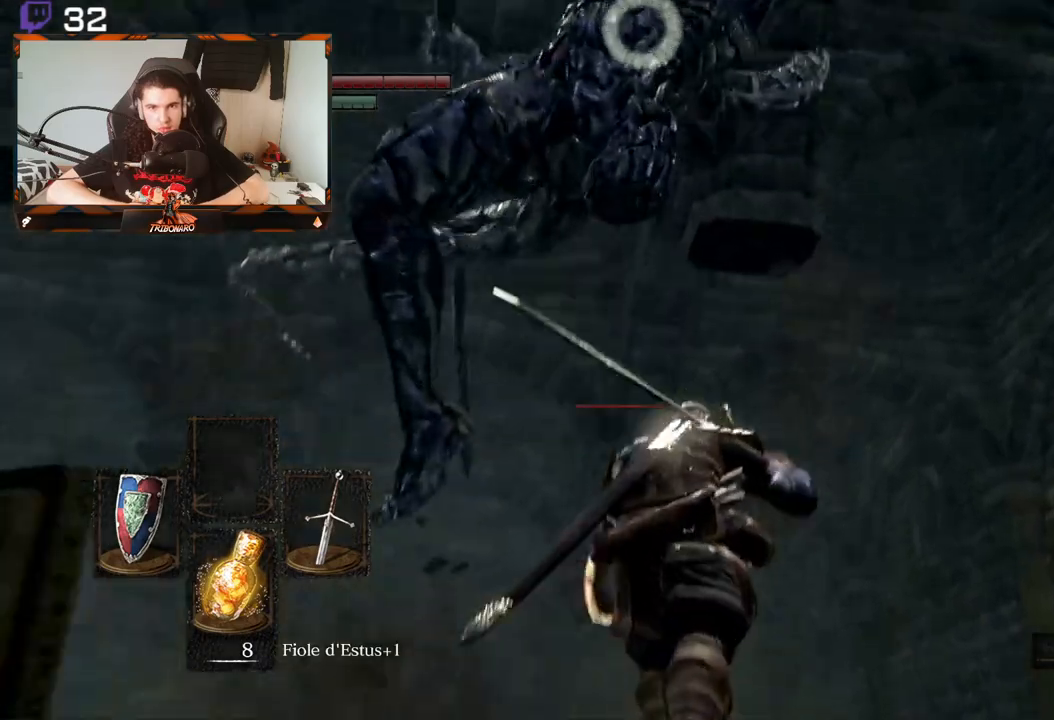
{"buttons": ["L1"], "left_stick": "up", "right_stick": "center", "events": []}
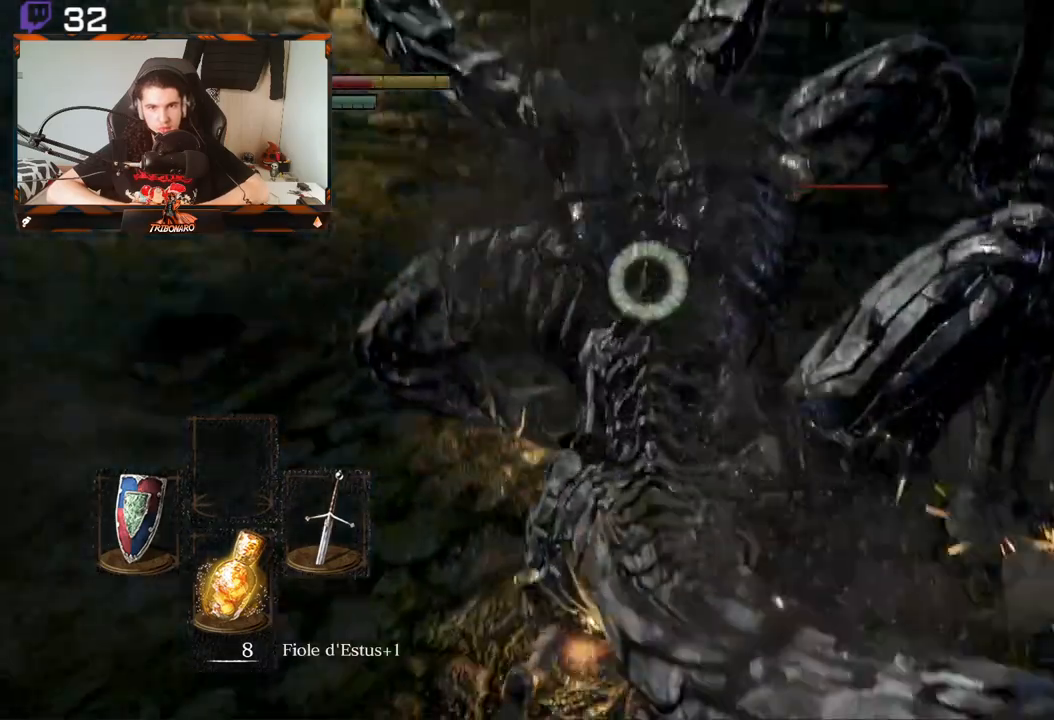
{"buttons": [], "left_stick": "up", "right_stick": "center", "events": [[433, "L1", "up"]]}
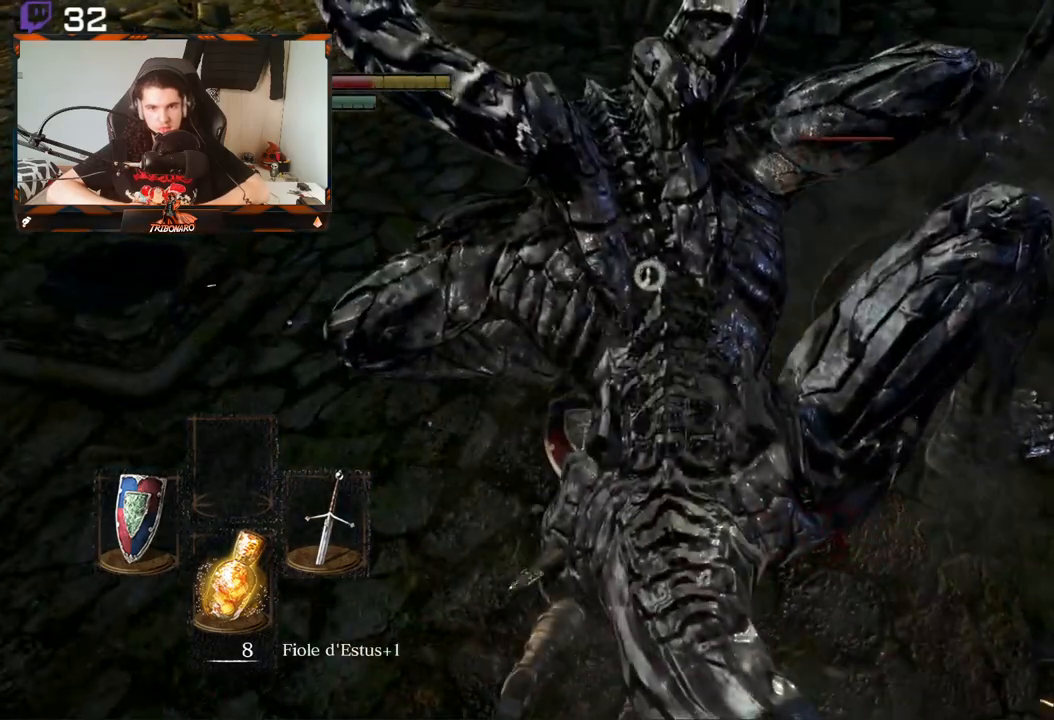
{"buttons": ["B"], "left_stick": "down-left", "right_stick": "center", "events": [[67, "left_stick", "center"], [317, "left_stick", "down"], [367, "left_stick", "down-left"], [500, "B", "down"]]}
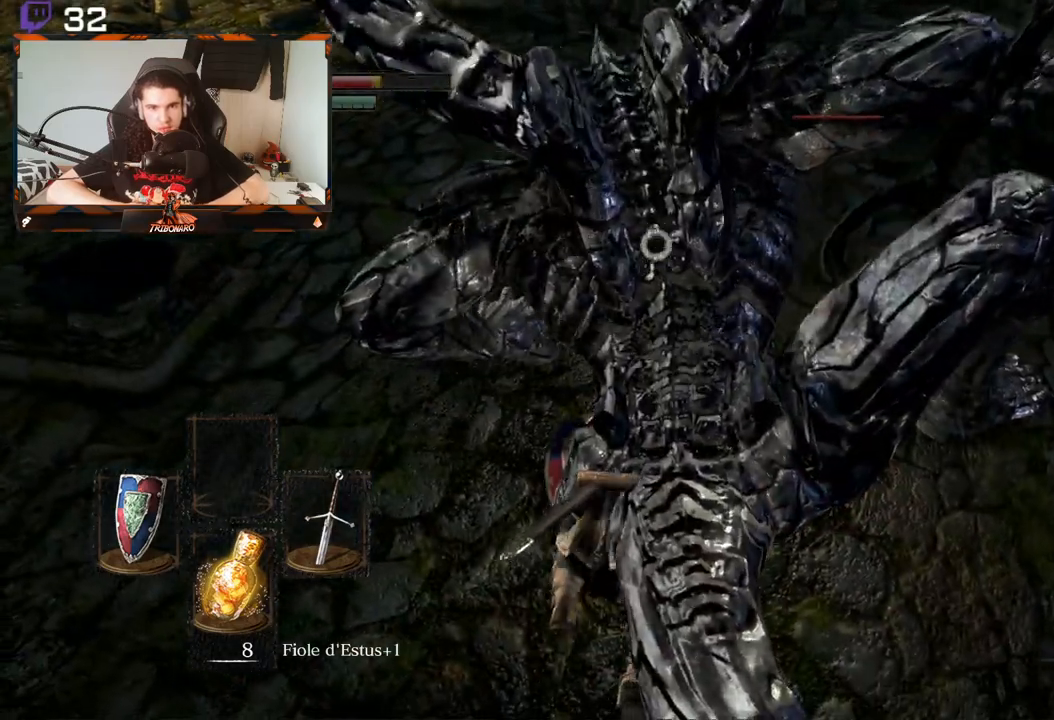
{"buttons": [], "left_stick": "up", "right_stick": "center", "events": [[133, "B", "up"], [267, "left_stick", "down"], [383, "left_stick", "center"], [450, "left_stick", "up"]]}
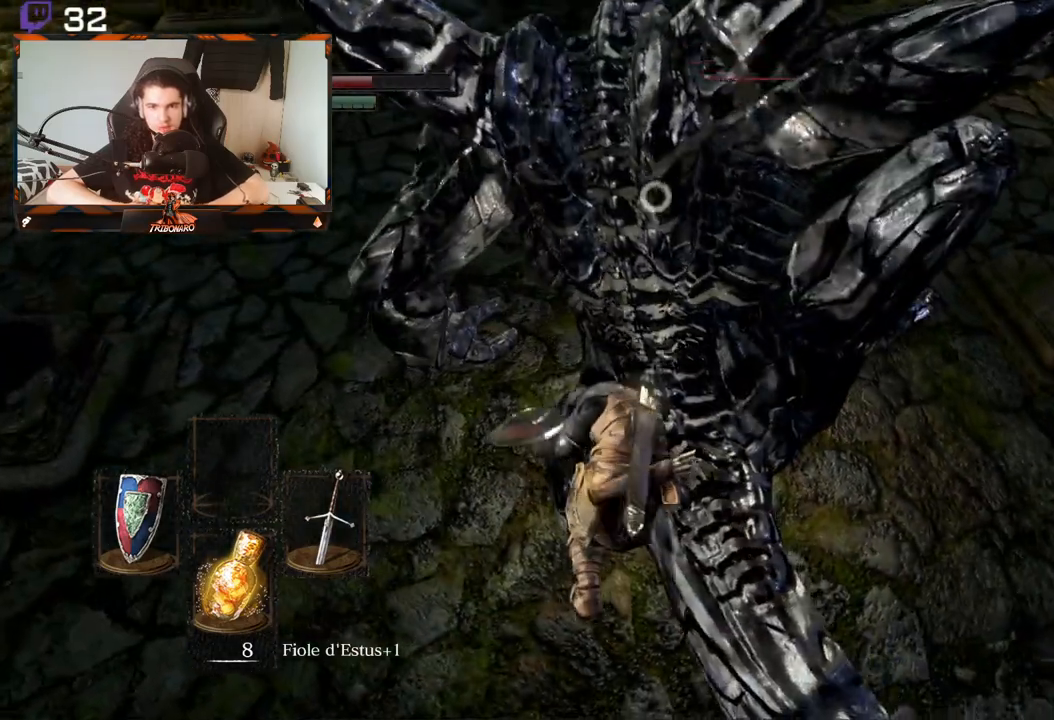
{"buttons": ["R2"], "left_stick": "up", "right_stick": "center", "events": [[250, "R2", "down"]]}
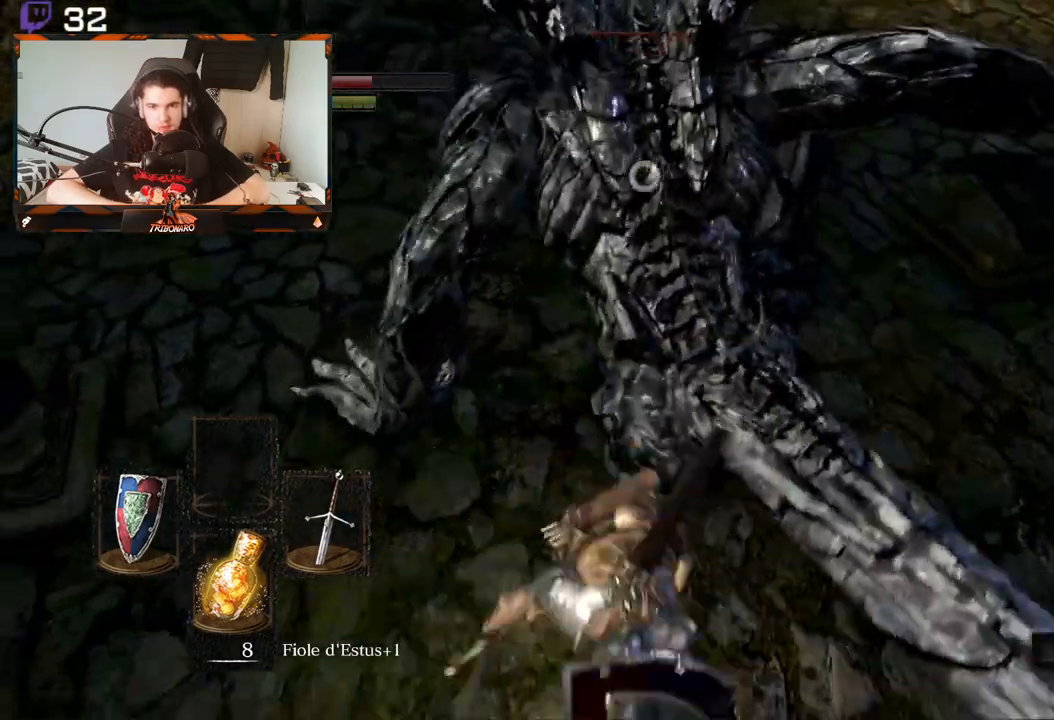
{"buttons": [], "left_stick": "up", "right_stick": "center", "events": [[17, "R2", "up"]]}
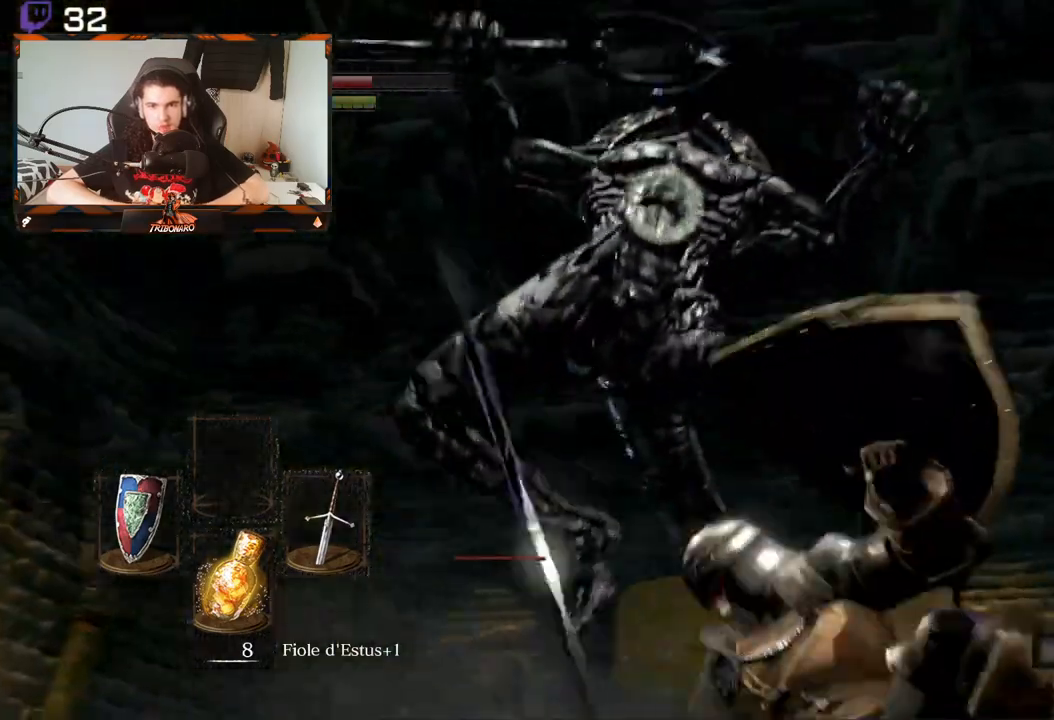
{"buttons": [], "left_stick": "up", "right_stick": "center", "events": []}
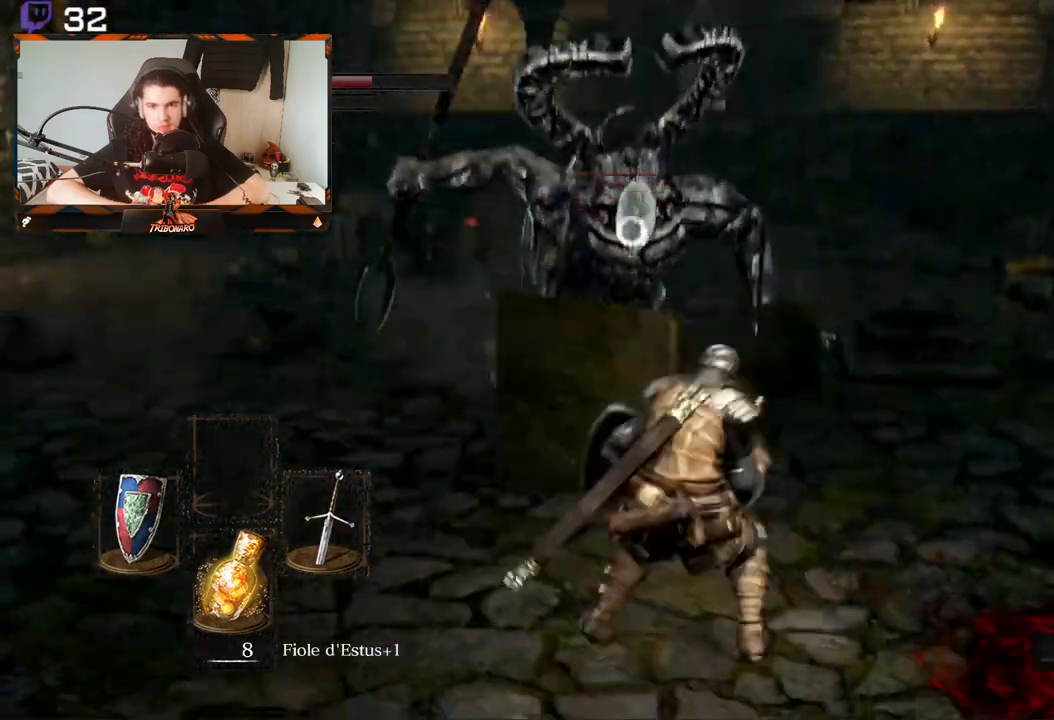
{"buttons": [], "left_stick": "up", "right_stick": "center", "events": []}
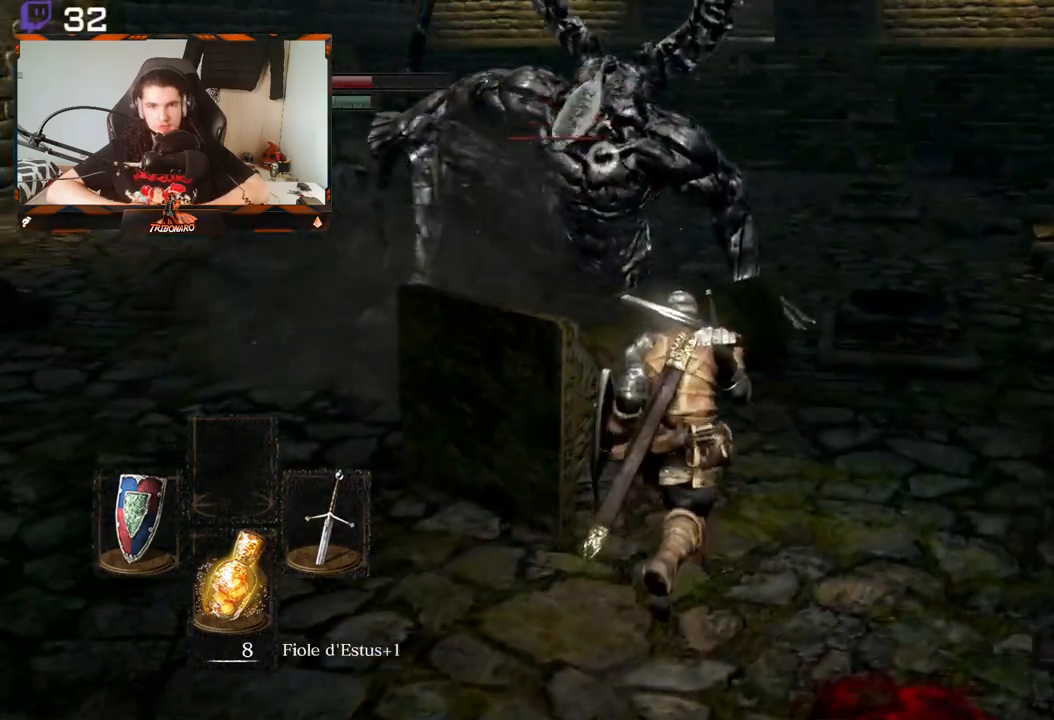
{"buttons": [], "left_stick": "up-right", "right_stick": "center", "events": [[67, "left_stick", "up-right"]]}
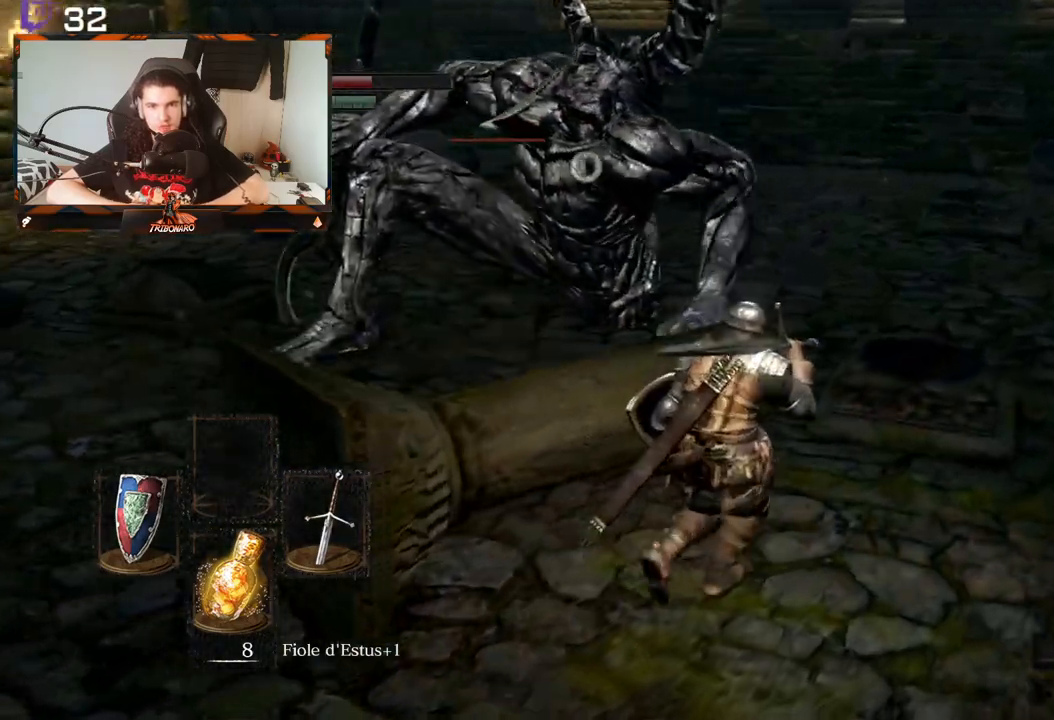
{"buttons": [], "left_stick": "up-right", "right_stick": "center", "events": []}